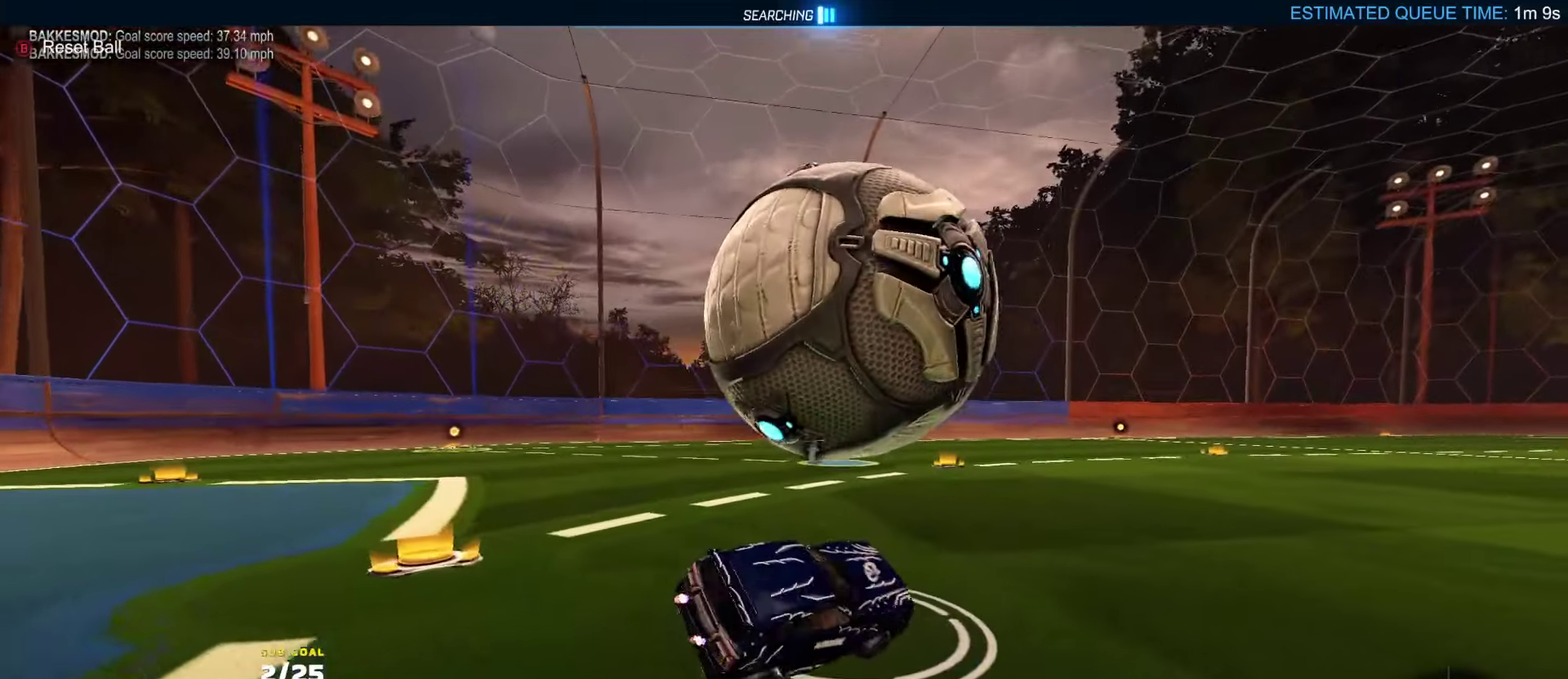
Gameplay with a controller (Xbox layout); each line is a JSON object with the inputs held at the frame after it. "events" lists button and stick changes between this image and that frame as [ms after this image, input, new state], when the widget could be followed in between.
{"buttons": ["R2"], "left_stick": "right", "right_stick": "center", "events": [[66, "A", "down"], [116, "X", "up"], [133, "A", "up"], [250, "left_stick", "center"], [266, "R2", "up"], [316, "R2", "down"], [466, "left_stick", "right"]]}
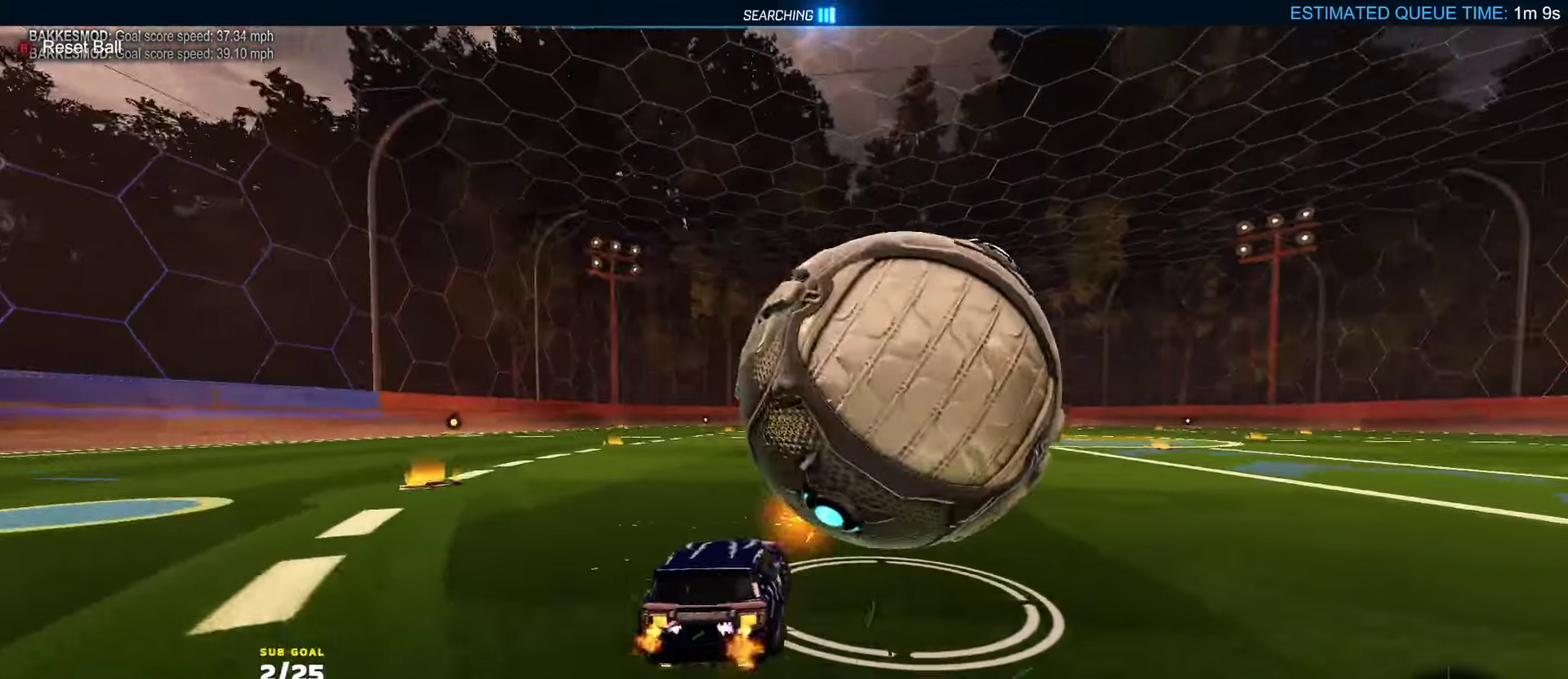
{"buttons": [], "left_stick": "center", "right_stick": "center", "events": [[133, "R2", "up"], [283, "left_stick", "center"]]}
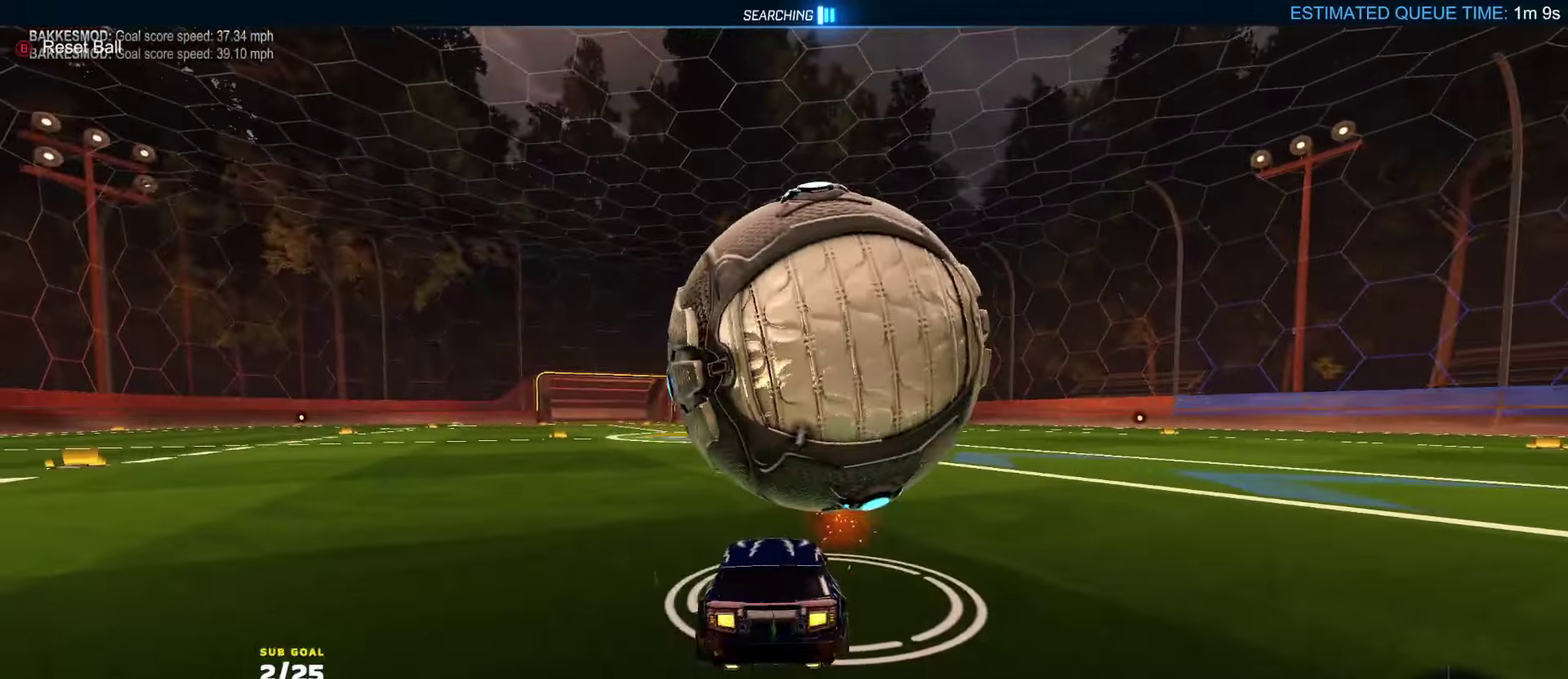
{"buttons": ["R1", "R2"], "left_stick": "right", "right_stick": "center", "events": [[233, "R2", "down"], [250, "left_stick", "left"], [333, "left_stick", "center"], [466, "R1", "down"], [500, "left_stick", "right"]]}
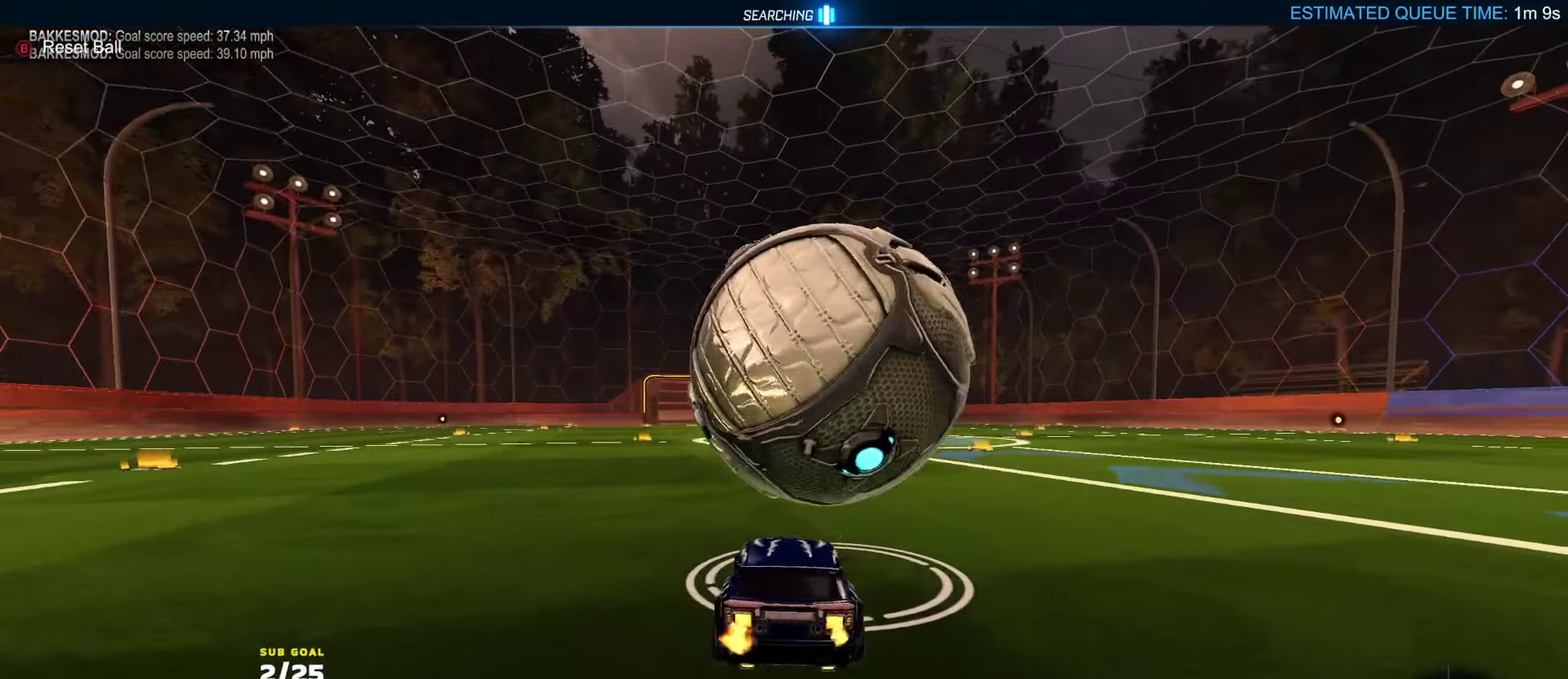
{"buttons": ["R2"], "left_stick": "left", "right_stick": "center", "events": [[50, "R1", "up"], [100, "left_stick", "center"], [183, "A", "down"], [250, "A", "up"], [466, "left_stick", "left"]]}
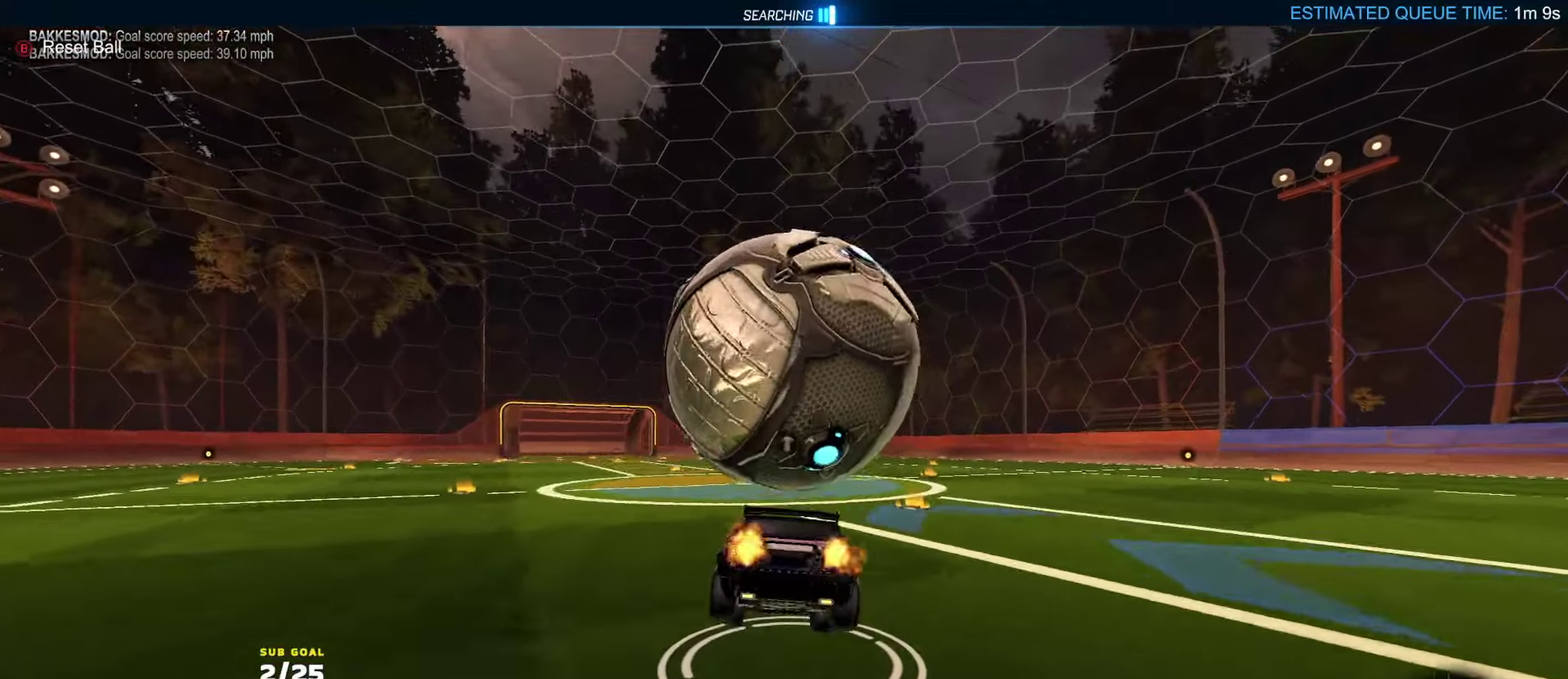
{"buttons": ["X"], "left_stick": "right", "right_stick": "center", "events": [[33, "X", "down"], [166, "L1", "down"], [166, "R1", "down"], [166, "left_stick", "down-left"], [316, "L1", "up"], [316, "R1", "up"], [350, "left_stick", "right"], [433, "R2", "up"]]}
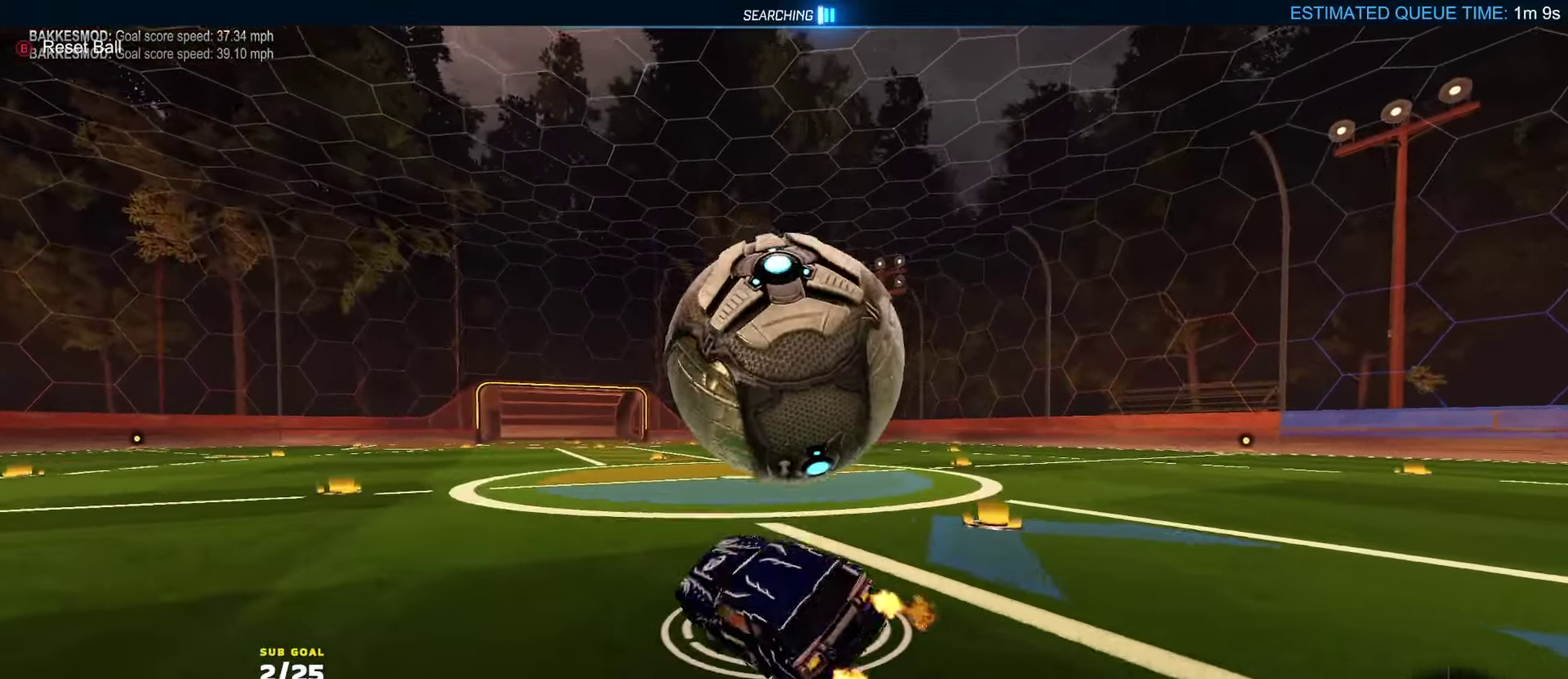
{"buttons": ["R2"], "left_stick": "right", "right_stick": "center", "events": [[33, "R2", "down"], [66, "A", "down"], [183, "A", "up"], [216, "X", "up"], [250, "R1", "down"], [333, "R1", "up"], [333, "left_stick", "center"], [383, "R1", "down"], [450, "left_stick", "right"], [466, "R1", "up"]]}
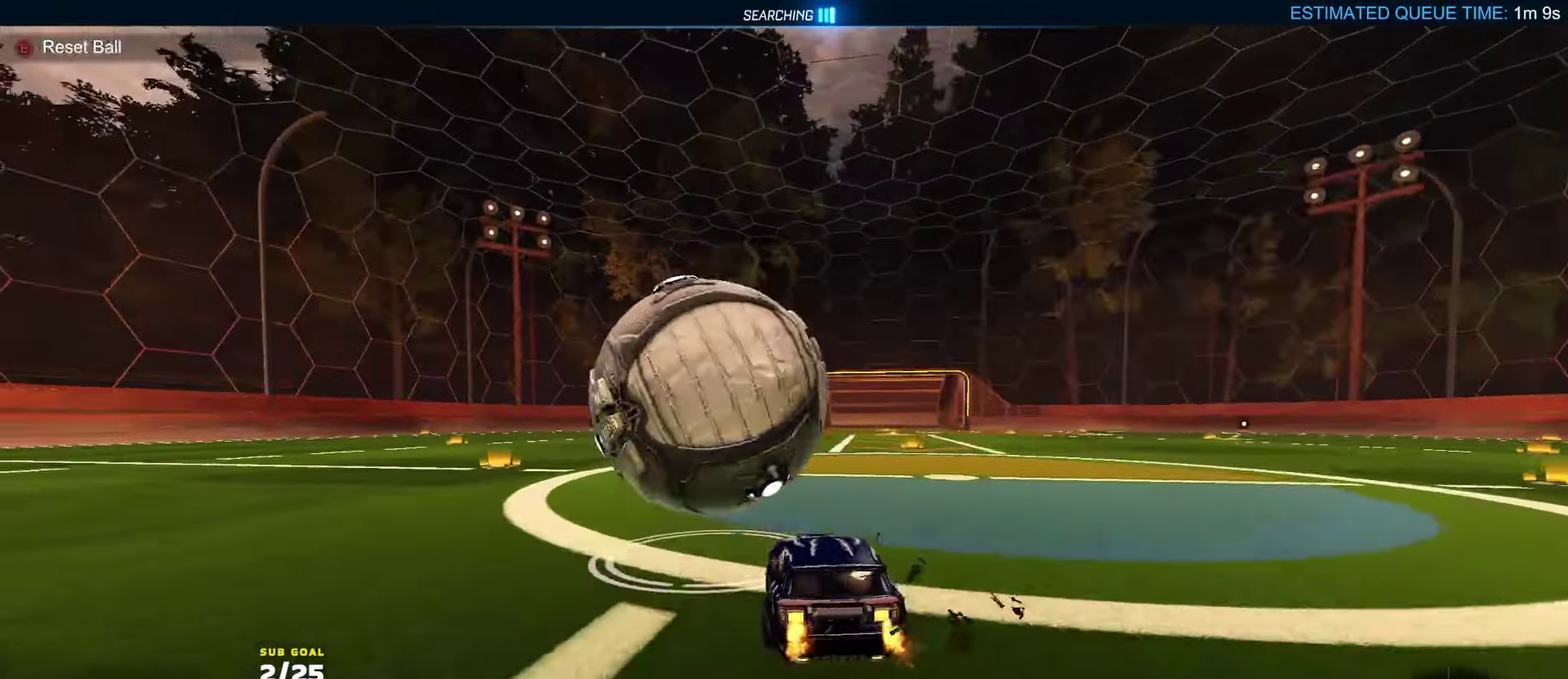
{"buttons": ["L1", "R2"], "left_stick": "down-left", "right_stick": "center", "events": [[50, "A", "down"], [83, "L1", "down"], [100, "left_stick", "up-left"], [200, "left_stick", "down"], [266, "A", "up"], [266, "right_stick", "down-left"], [333, "right_stick", "center"], [500, "left_stick", "down-left"]]}
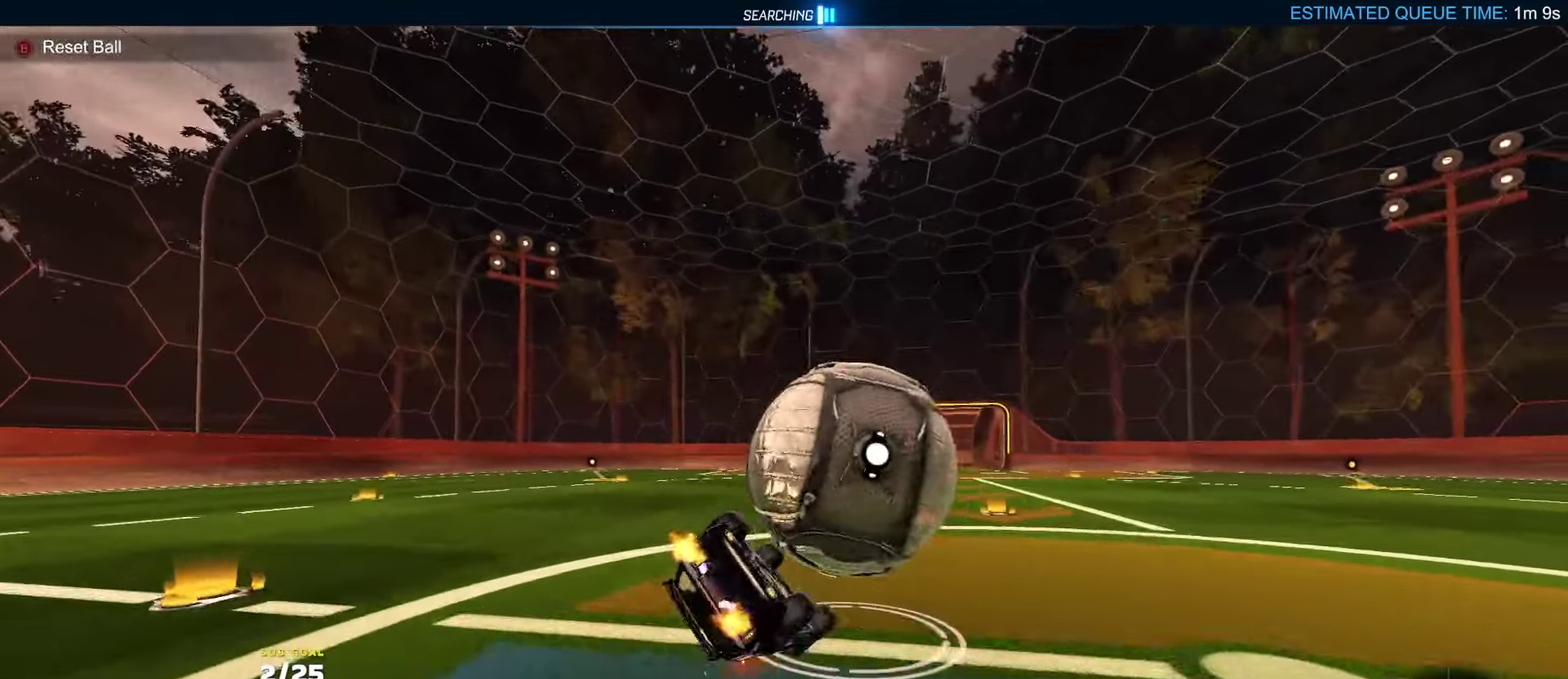
{"buttons": ["R2"], "left_stick": "left", "right_stick": "center", "events": [[183, "Y", "down"], [383, "Y", "up"], [383, "left_stick", "left"], [500, "L1", "up"]]}
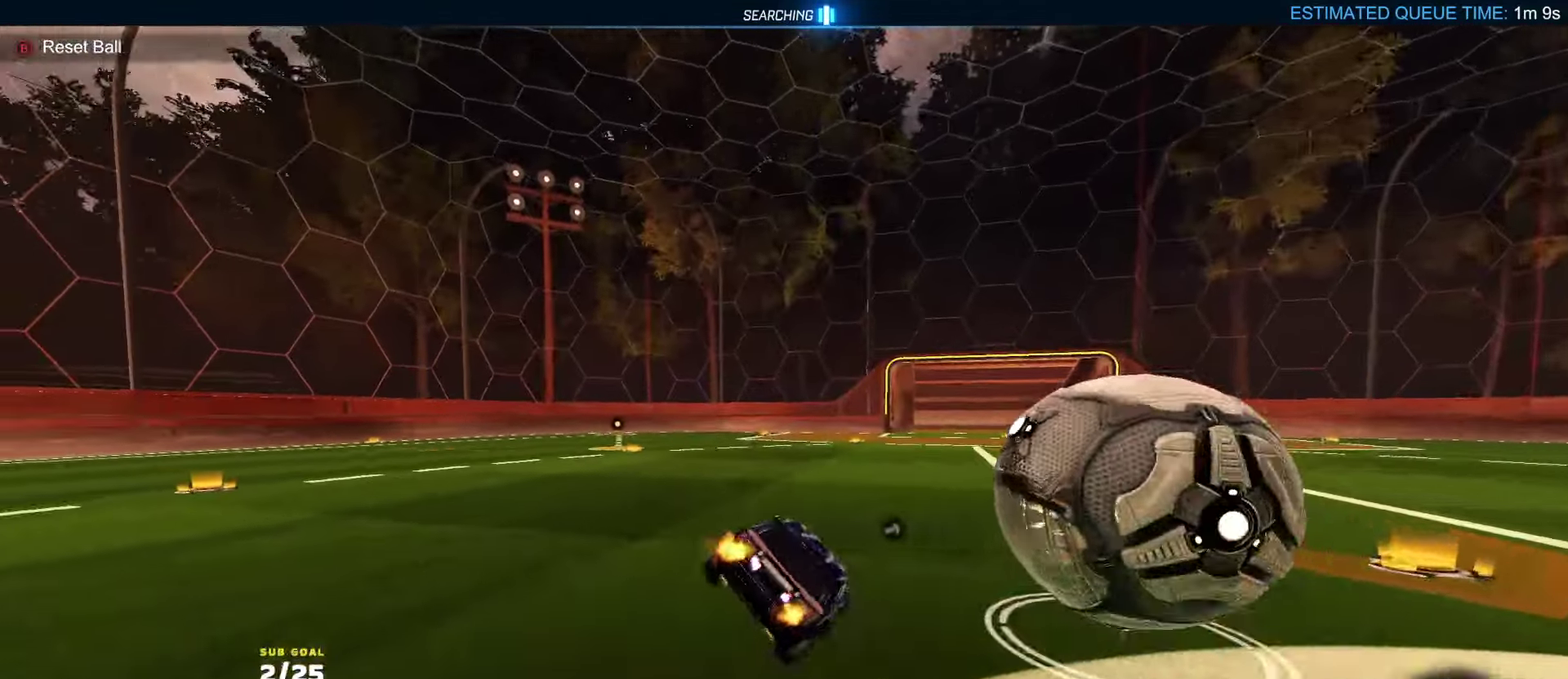
{"buttons": ["R2"], "left_stick": "center", "right_stick": "center", "events": [[16, "left_stick", "center"], [83, "left_stick", "left"], [250, "left_stick", "down-left"], [450, "left_stick", "center"]]}
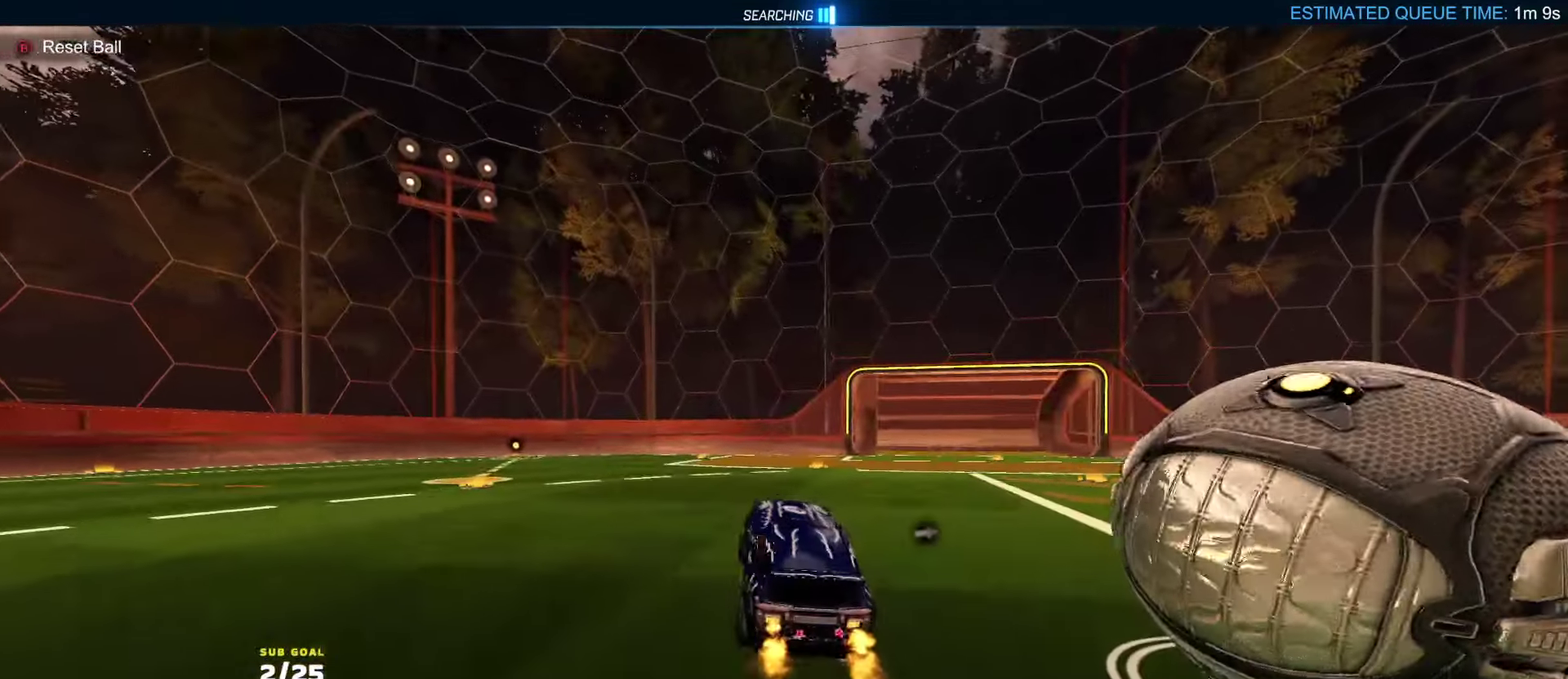
{"buttons": ["X", "R2", "L3"], "left_stick": "down-right", "right_stick": "center", "events": [[33, "left_stick", "up-right"], [200, "left_stick", "right"], [233, "X", "down"], [366, "L3", "down"], [383, "left_stick", "down-right"]]}
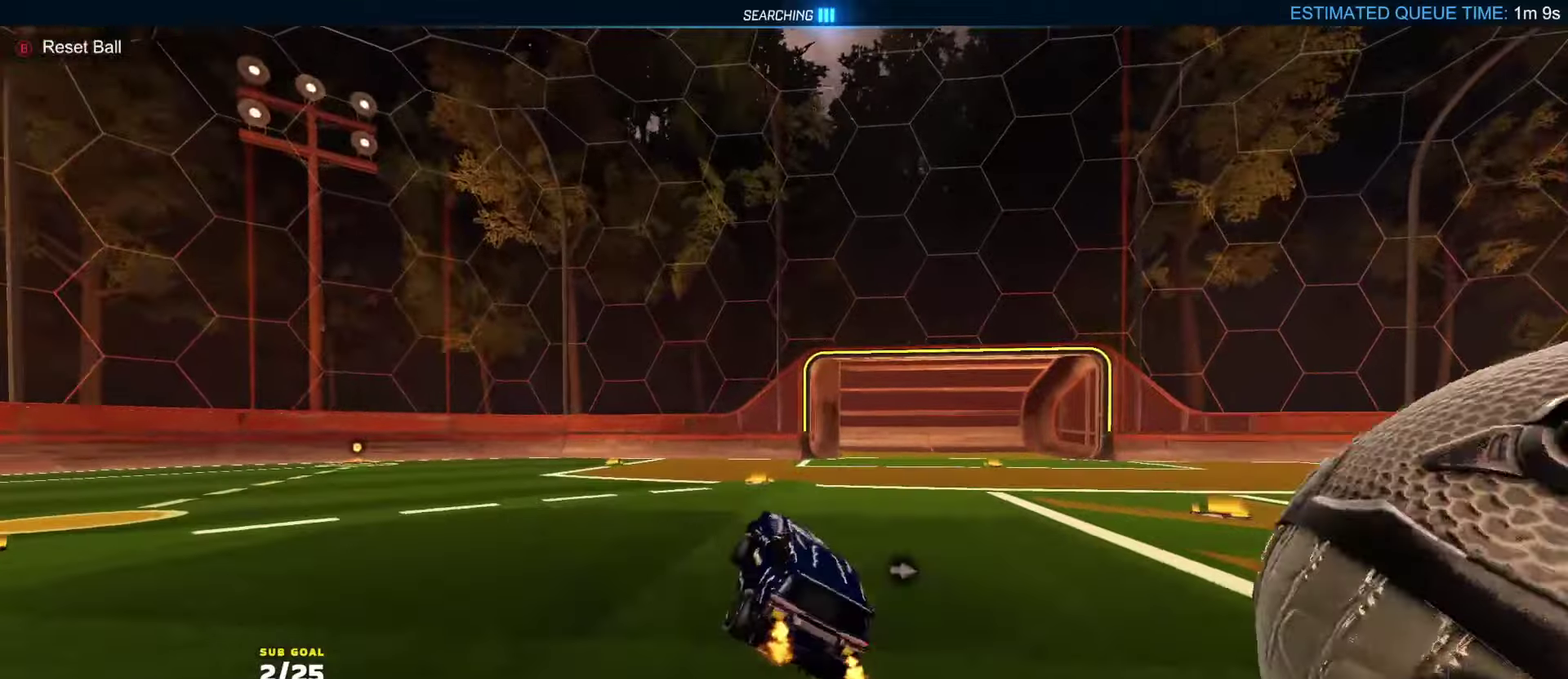
{"buttons": ["R2"], "left_stick": "left", "right_stick": "center", "events": [[33, "L1", "down"], [33, "L3", "up"], [66, "left_stick", "left"], [166, "A", "down"], [200, "X", "up"], [300, "L1", "up"], [316, "A", "up"]]}
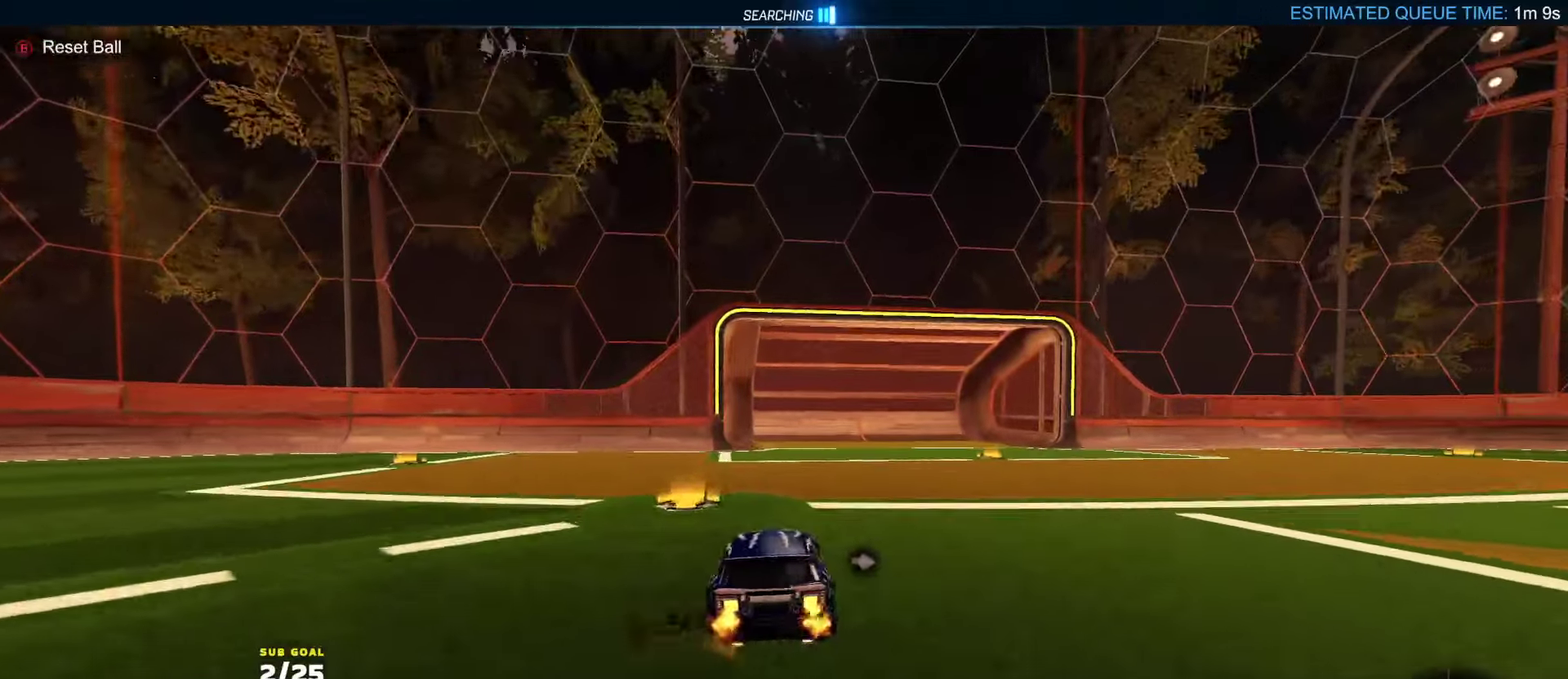
{"buttons": ["R2", "L3"], "left_stick": "up-left", "right_stick": "center"}
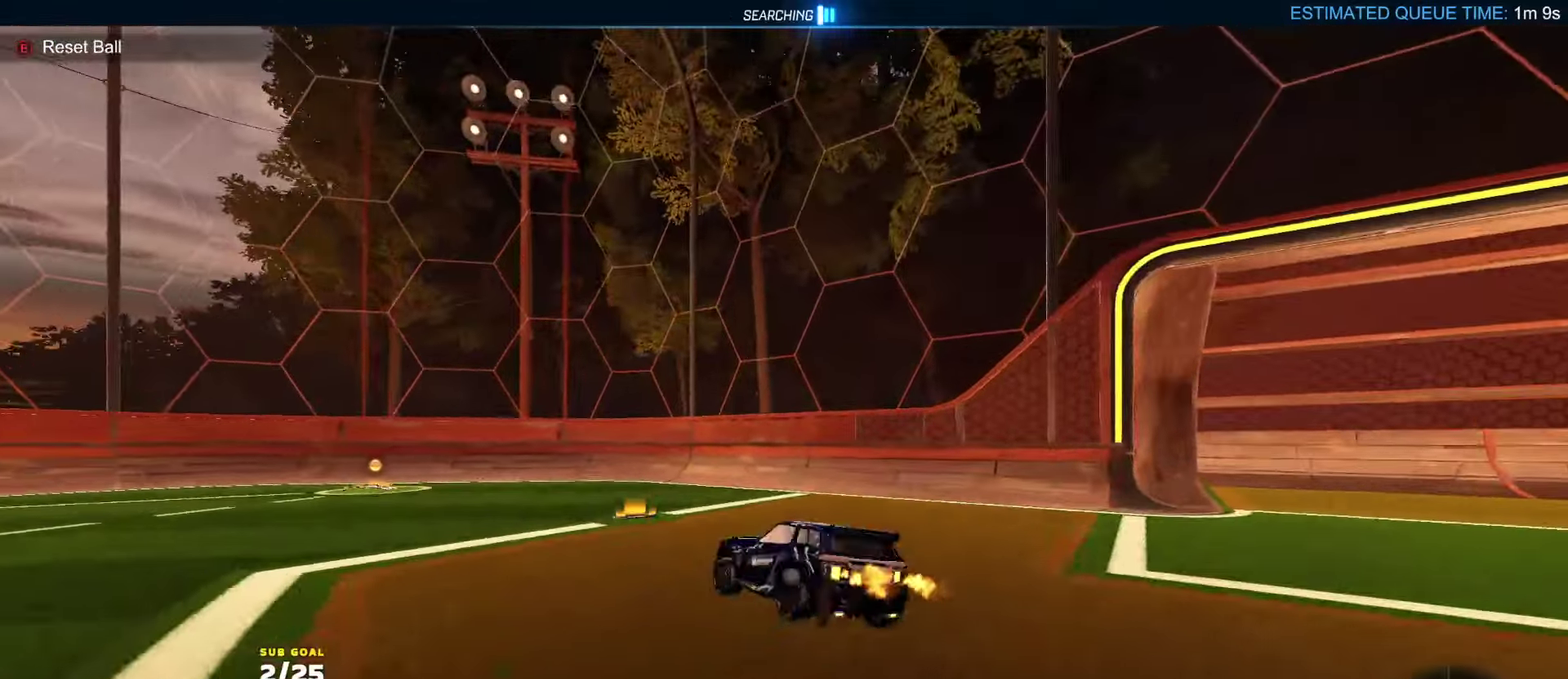
{"buttons": ["X", "R2"], "left_stick": "up-left", "right_stick": "center"}
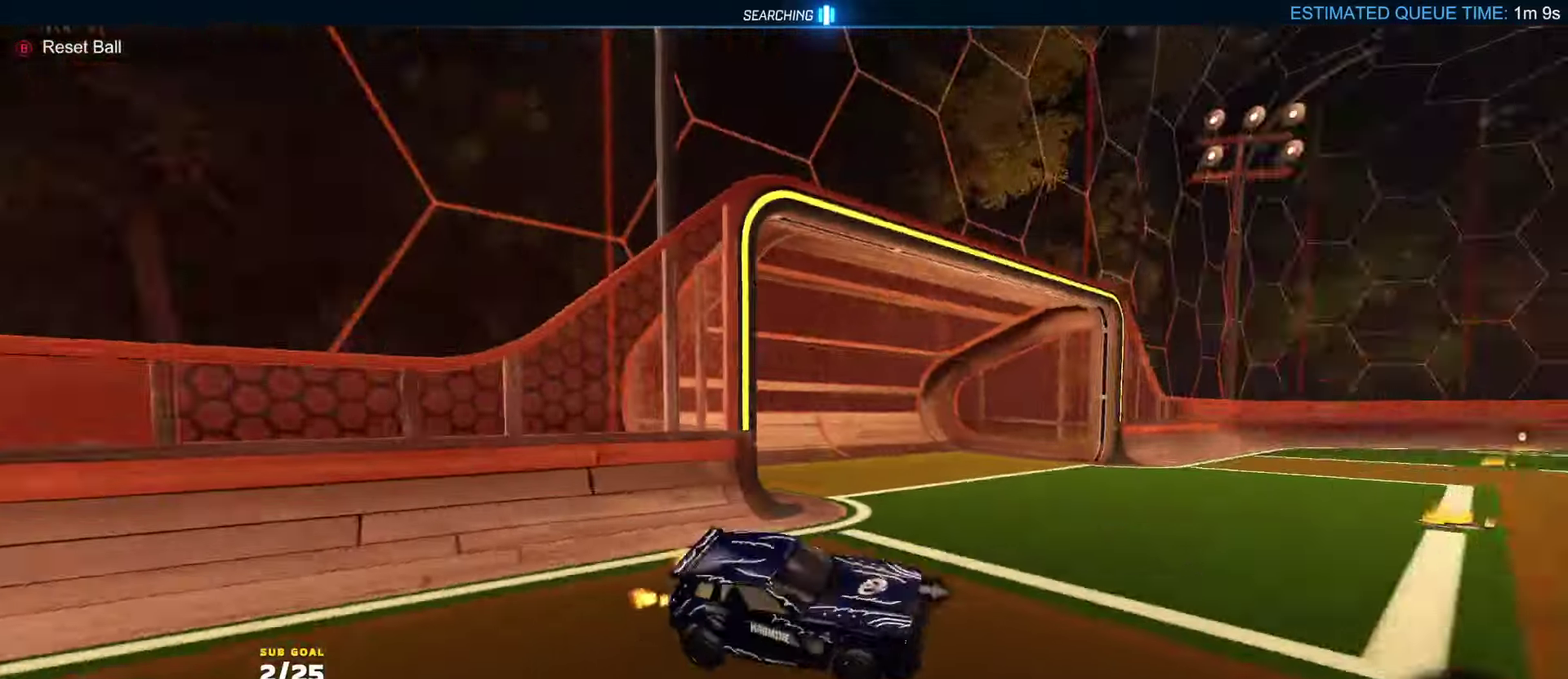
{"buttons": ["Y", "L2"], "left_stick": "right", "right_stick": "center", "events": [[50, "left_stick", "right"], [100, "X", "up"], [116, "R2", "up"], [116, "left_stick", "center"], [133, "L2", "down"], [183, "left_stick", "down"], [250, "A", "down"], [316, "A", "up"], [316, "left_stick", "down-right"], [416, "left_stick", "right"], [500, "Y", "down"]]}
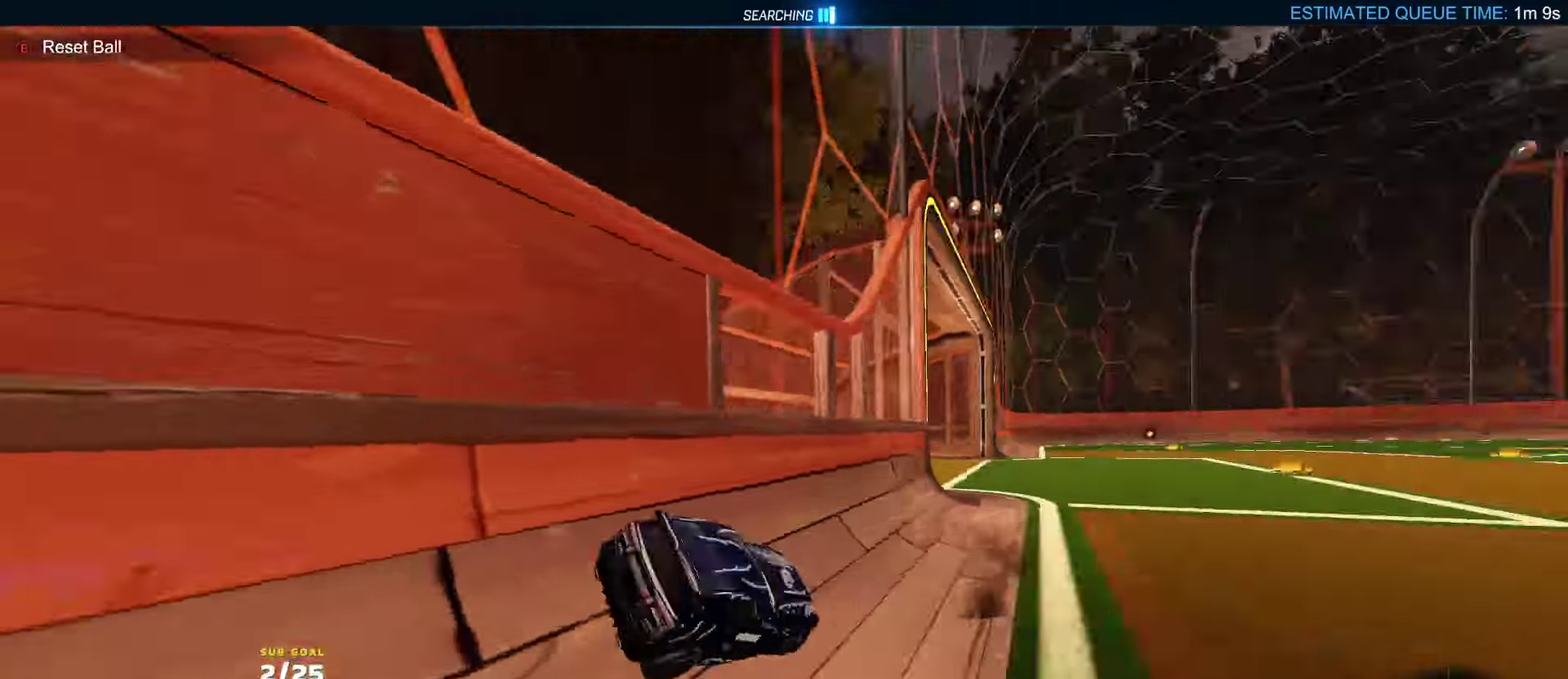
{"buttons": ["R1", "R2", "L3"], "left_stick": "down-left", "right_stick": "center", "events": [[66, "Y", "up"], [216, "A", "down"], [233, "L3", "down"], [250, "L2", "up"], [350, "R1", "down"], [366, "R2", "down"], [366, "left_stick", "down"], [383, "A", "up"], [416, "left_stick", "down-left"], [433, "R2", "up"], [483, "R2", "down"]]}
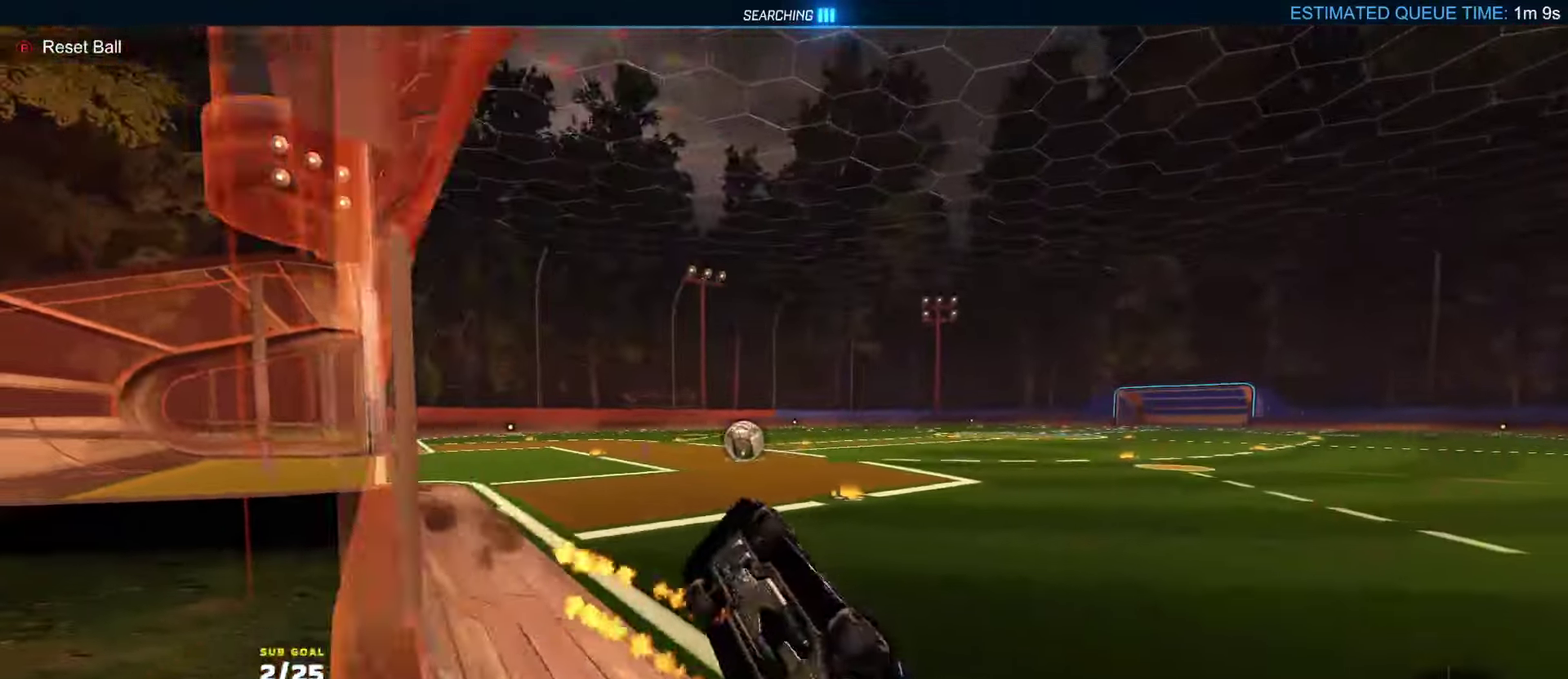
{"buttons": ["X", "R2"], "left_stick": "up-right", "right_stick": "center", "events": [[50, "X", "down"], [100, "left_stick", "up-left"], [150, "Y", "down"], [233, "Y", "up"], [300, "left_stick", "up"], [383, "R1", "up"], [416, "L3", "up"], [466, "left_stick", "up-right"]]}
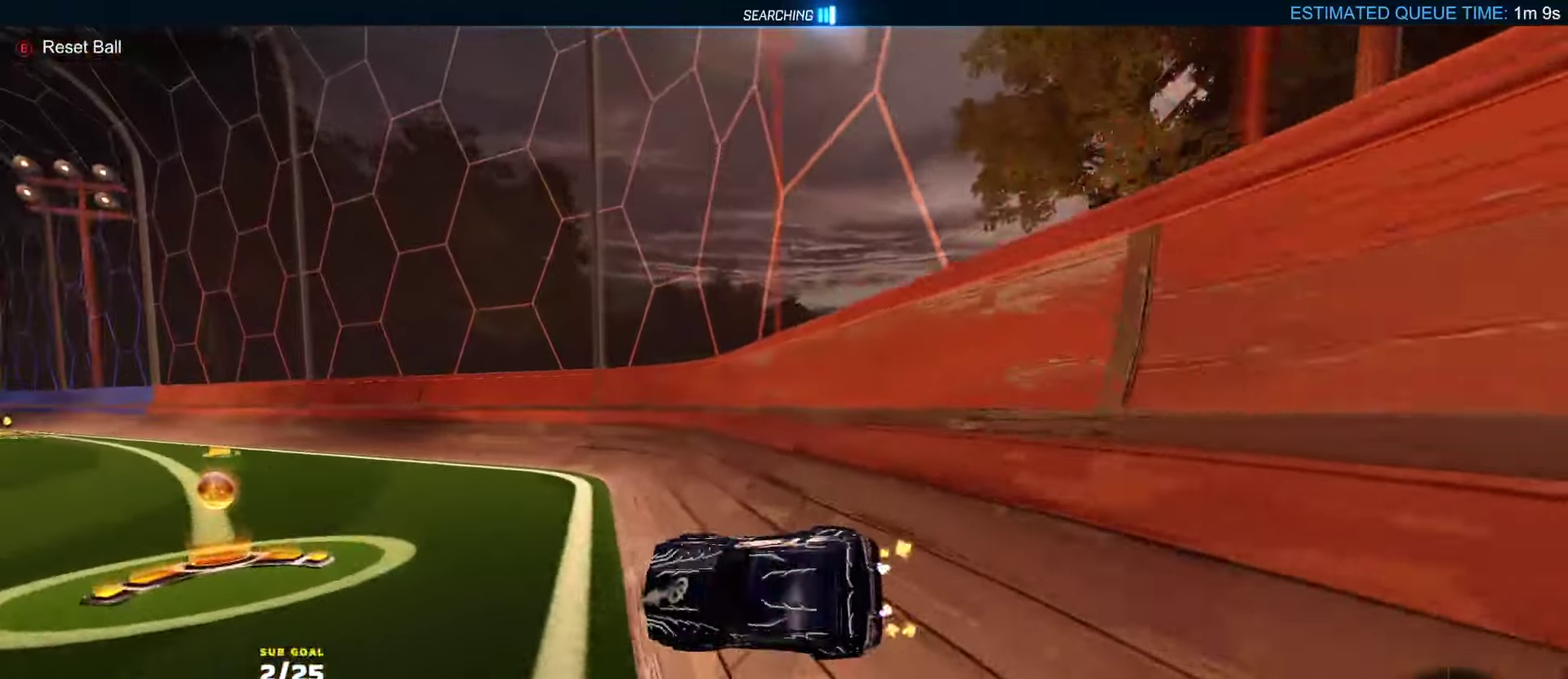
{"buttons": ["R2", "L3"], "left_stick": "down", "right_stick": "center", "events": [[66, "A", "down"], [150, "X", "up"], [200, "A", "up"], [233, "left_stick", "center"], [266, "A", "down"], [266, "X", "down"], [416, "A", "up"], [416, "L3", "down"], [450, "left_stick", "down"], [500, "X", "up"]]}